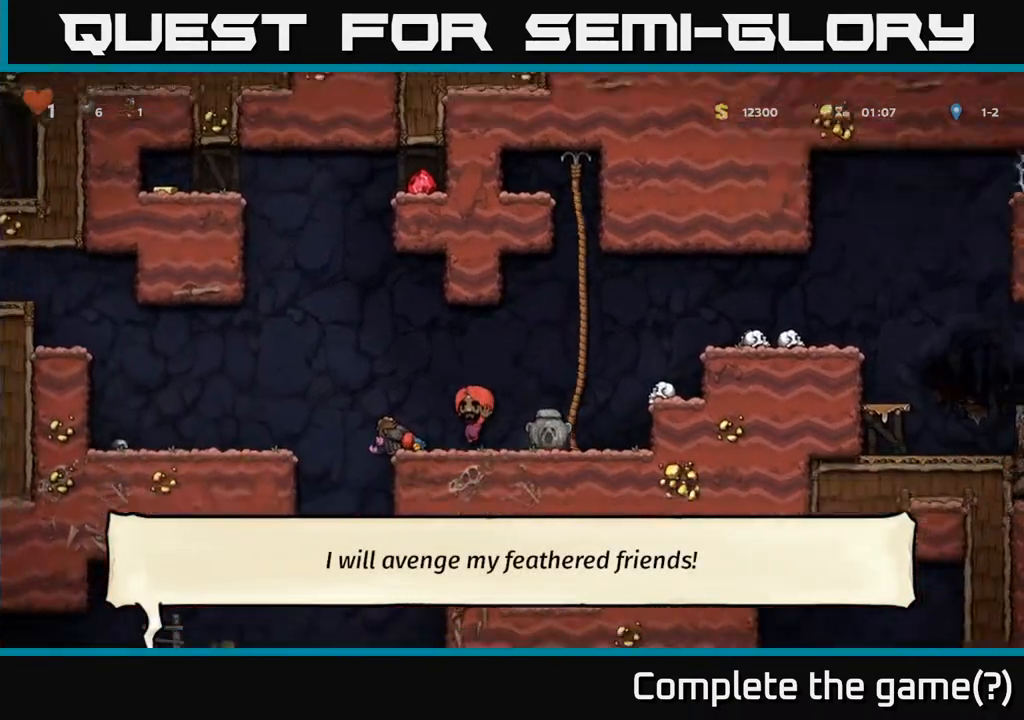
Gameplay with a controller (Xbox layout); each line is a JSON object with the inputs held at the frame after it. "events" lists button and stick changes between this image and that frame as [ms after this image, input, new state], when the widget could be followed in between.
{"buttons": ["DPAD_LEFT"], "left_stick": "center", "right_stick": "center", "events": [[83, "A", "down"], [250, "A", "up"]]}
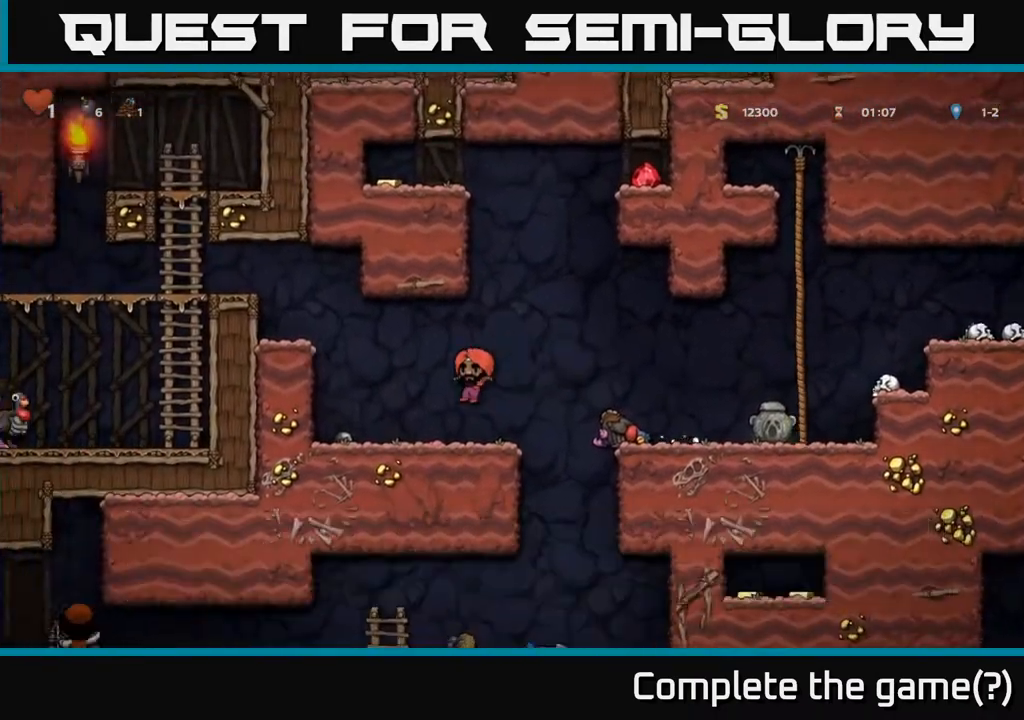
{"buttons": ["DPAD_LEFT"], "left_stick": "center", "right_stick": "center", "events": [[167, "A", "down"], [350, "A", "up"]]}
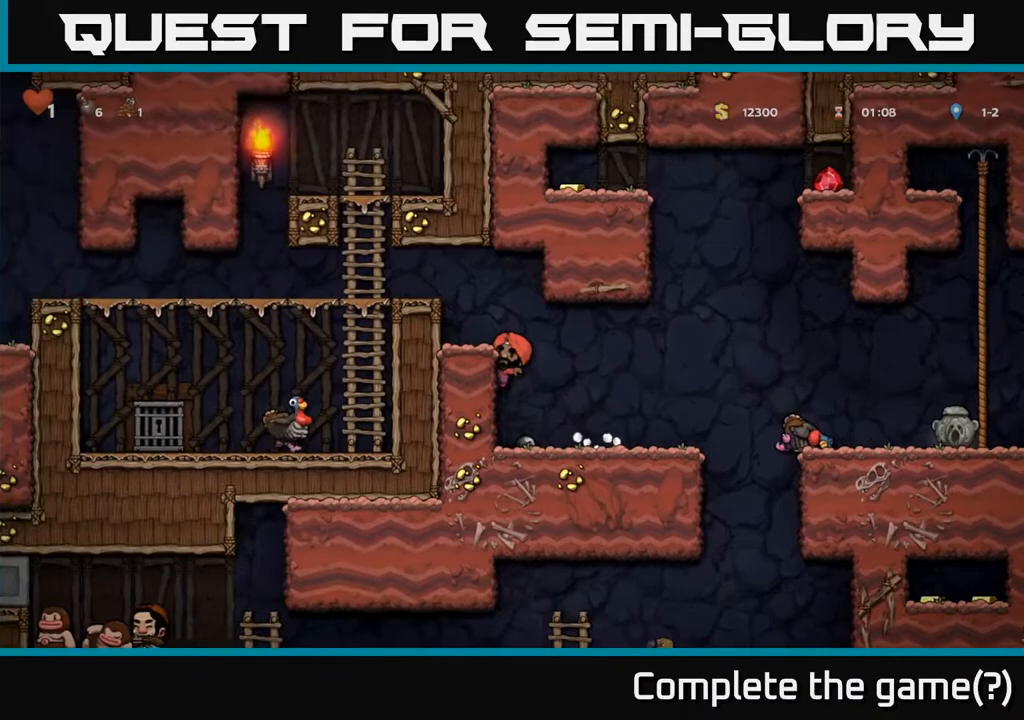
{"buttons": ["DPAD_LEFT"], "left_stick": "center", "right_stick": "center", "events": [[117, "A", "down"], [300, "A", "up"]]}
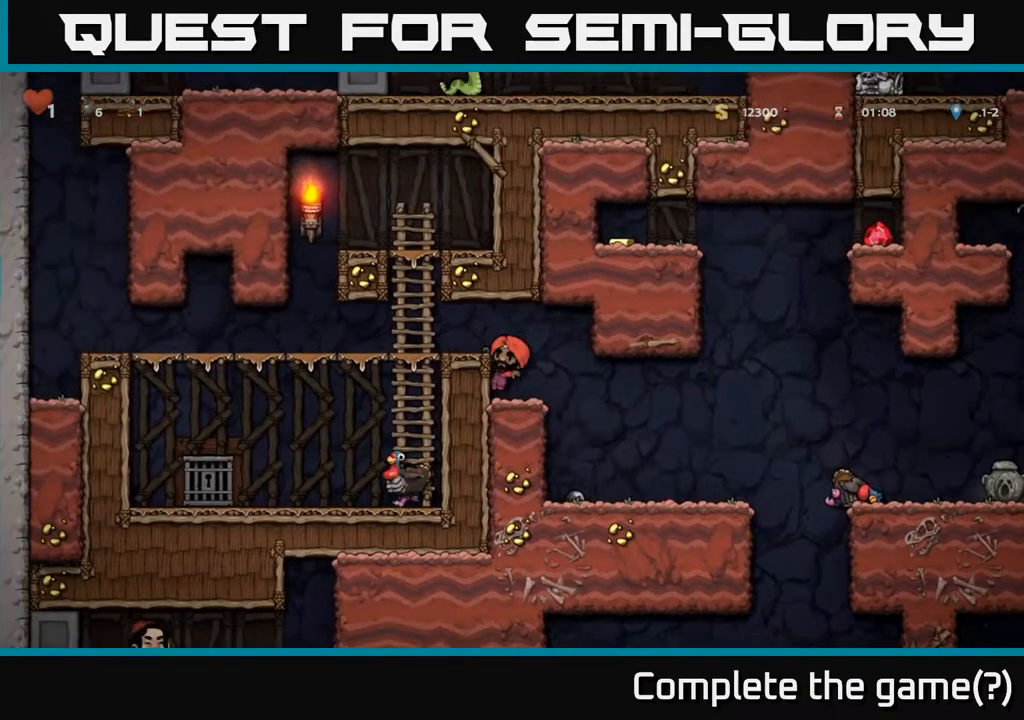
{"buttons": [], "left_stick": "center", "right_stick": "center", "events": [[50, "DPAD_LEFT", "up"], [100, "A", "down"], [150, "DPAD_LEFT", "down"], [283, "A", "up"], [450, "DPAD_LEFT", "up"]]}
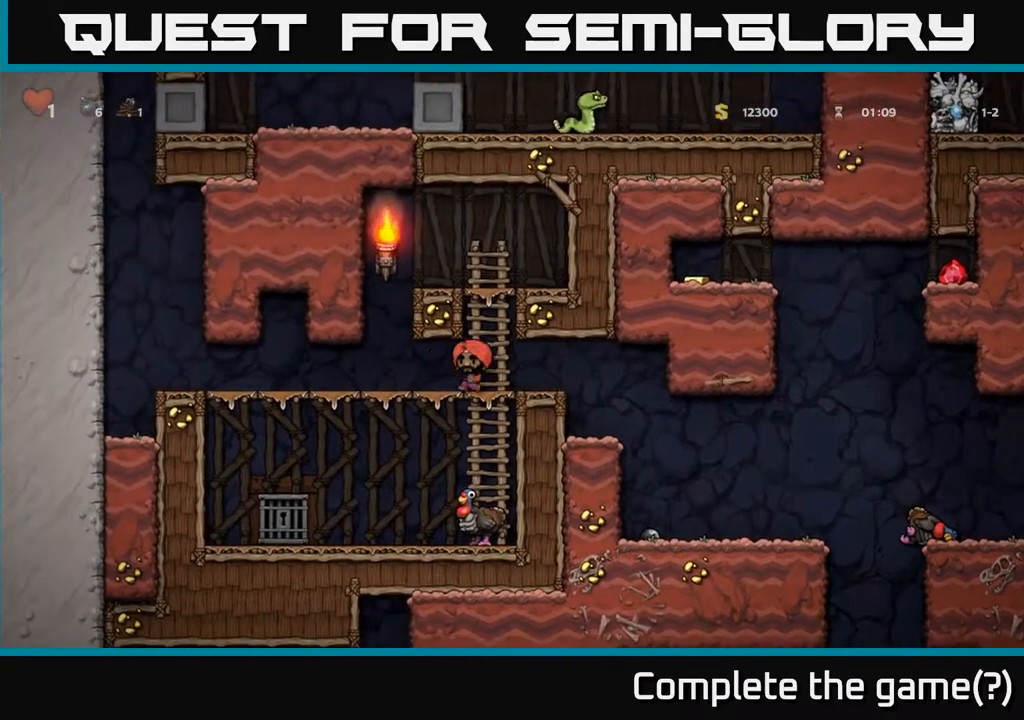
{"buttons": ["DPAD_RIGHT"], "left_stick": "center", "right_stick": "center", "events": [[33, "DPAD_DOWN", "down"], [233, "A", "down"], [400, "A", "up"], [483, "DPAD_DOWN", "up"], [500, "DPAD_RIGHT", "down"]]}
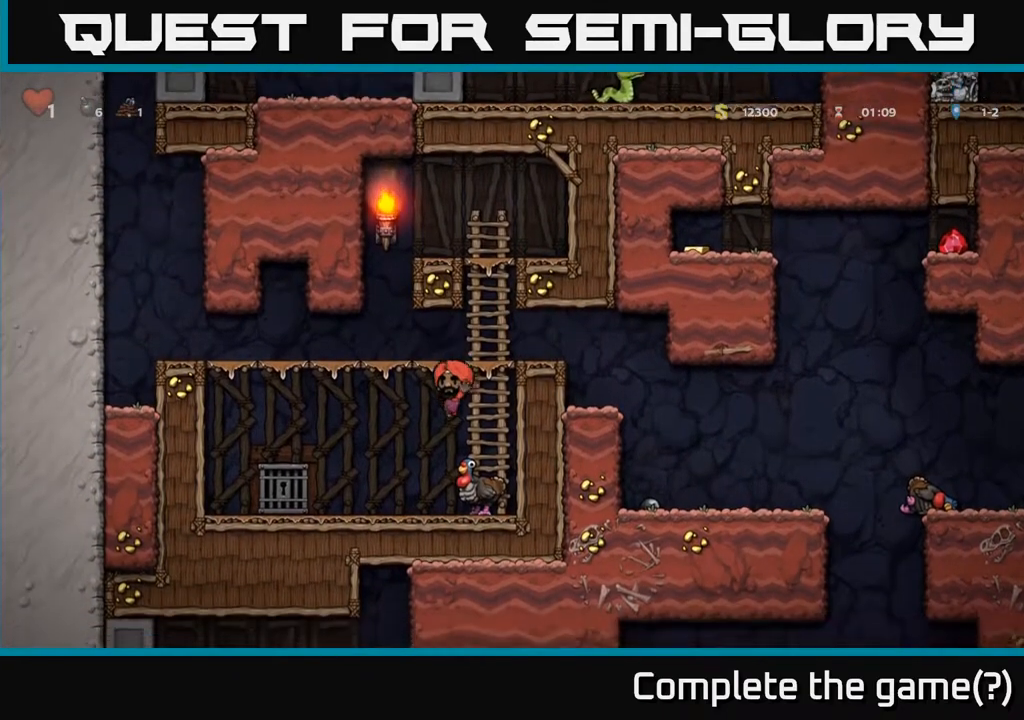
{"buttons": [], "left_stick": "center", "right_stick": "center", "events": [[50, "DPAD_DOWN", "down"], [67, "DPAD_RIGHT", "up"], [267, "DPAD_DOWN", "up"]]}
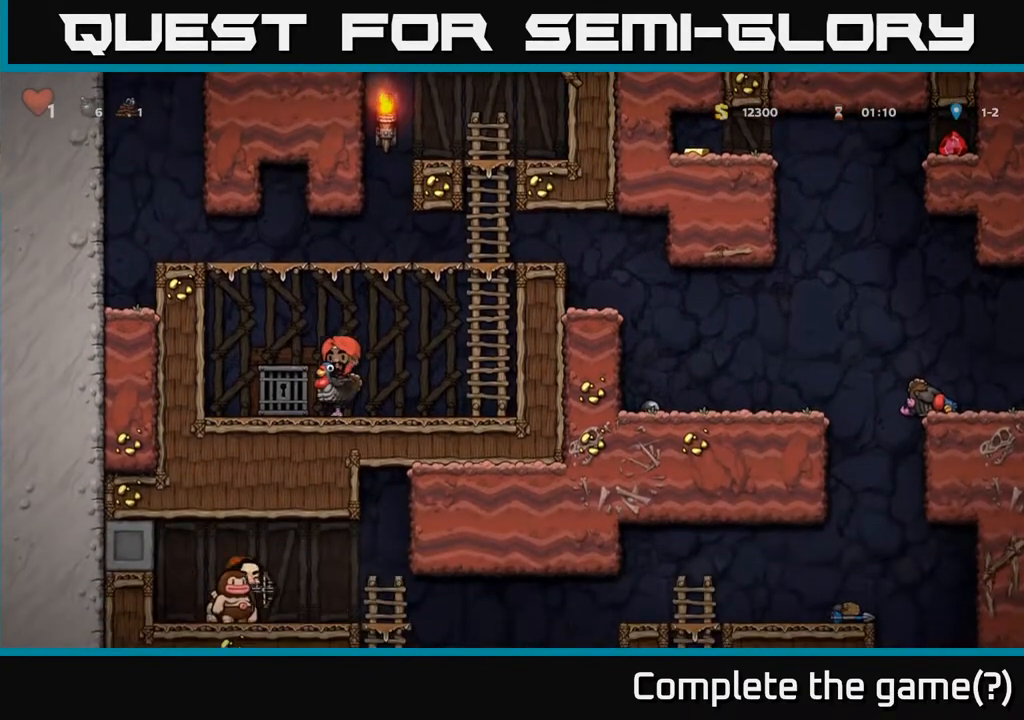
{"buttons": [], "left_stick": "center", "right_stick": "center", "events": []}
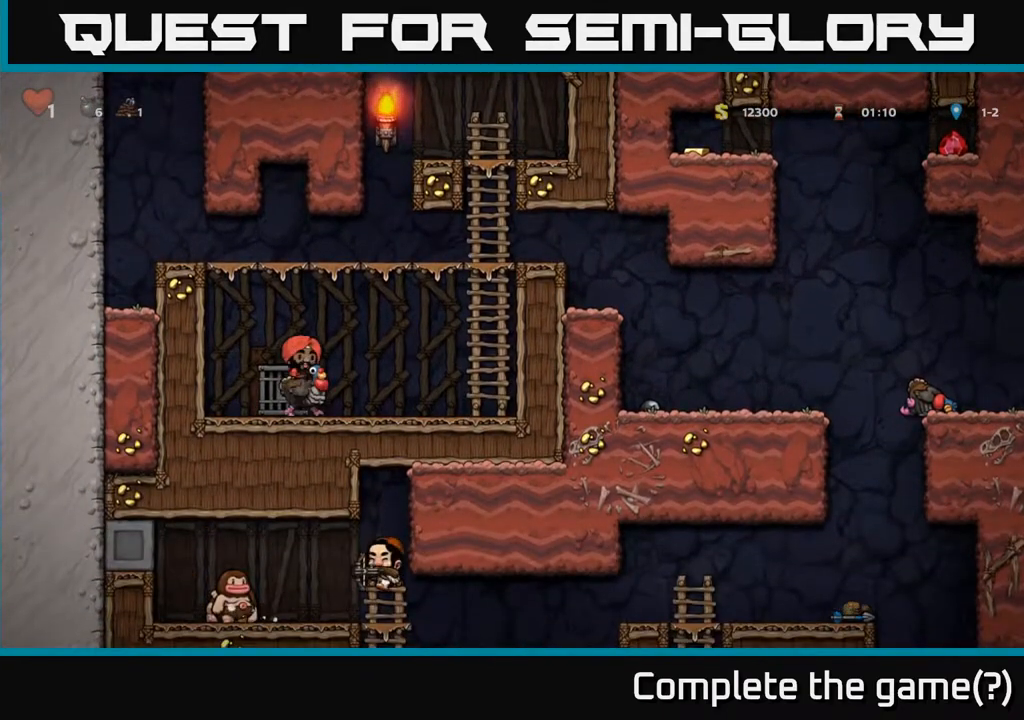
{"buttons": [], "left_stick": "center", "right_stick": "center", "events": []}
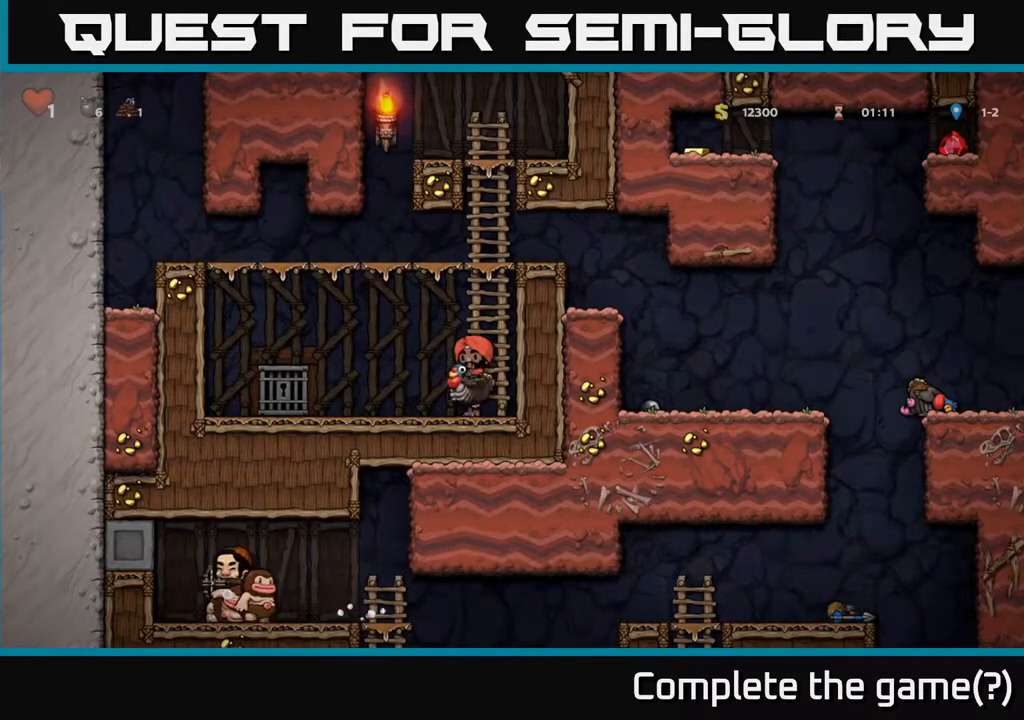
{"buttons": [], "left_stick": "center", "right_stick": "center", "events": []}
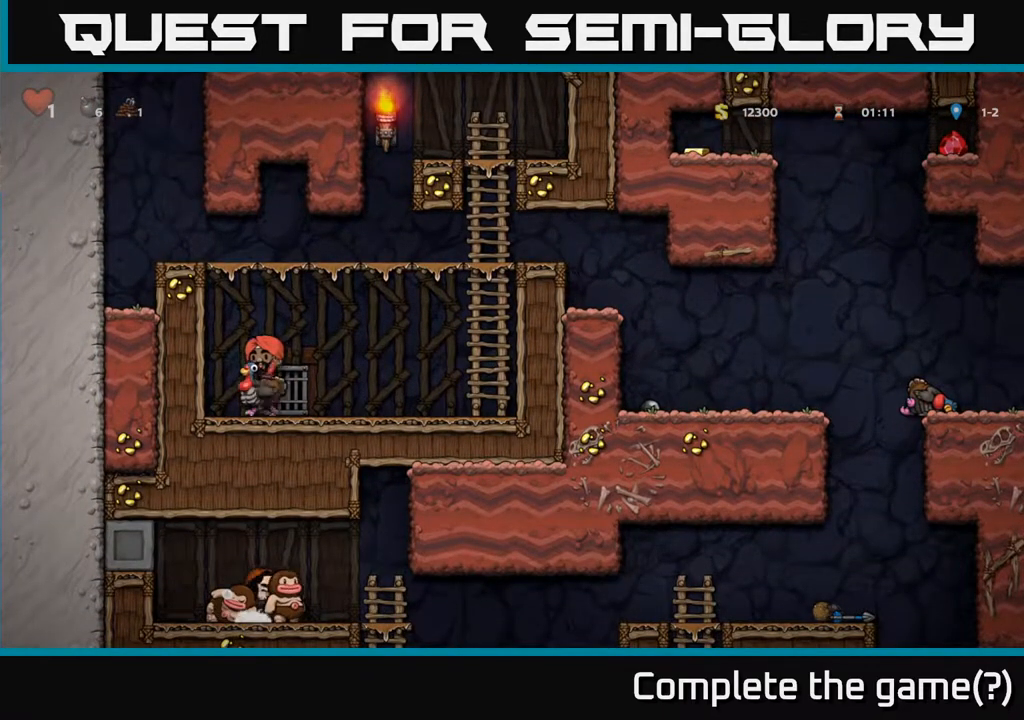
{"buttons": [], "left_stick": "center", "right_stick": "center", "events": []}
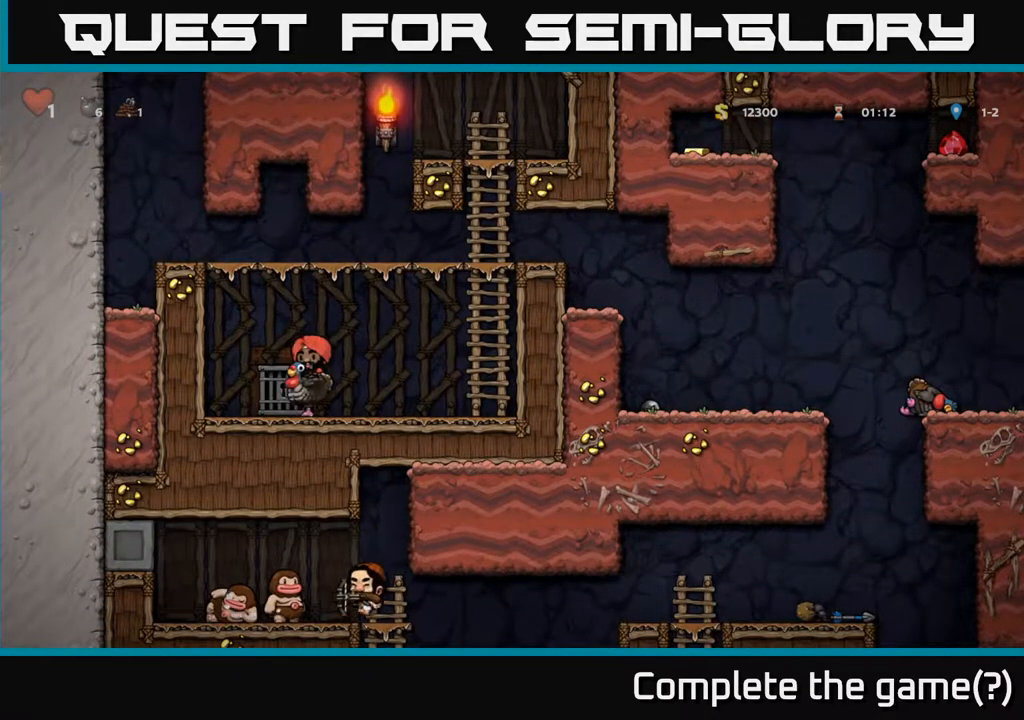
{"buttons": [], "left_stick": "center", "right_stick": "center", "events": []}
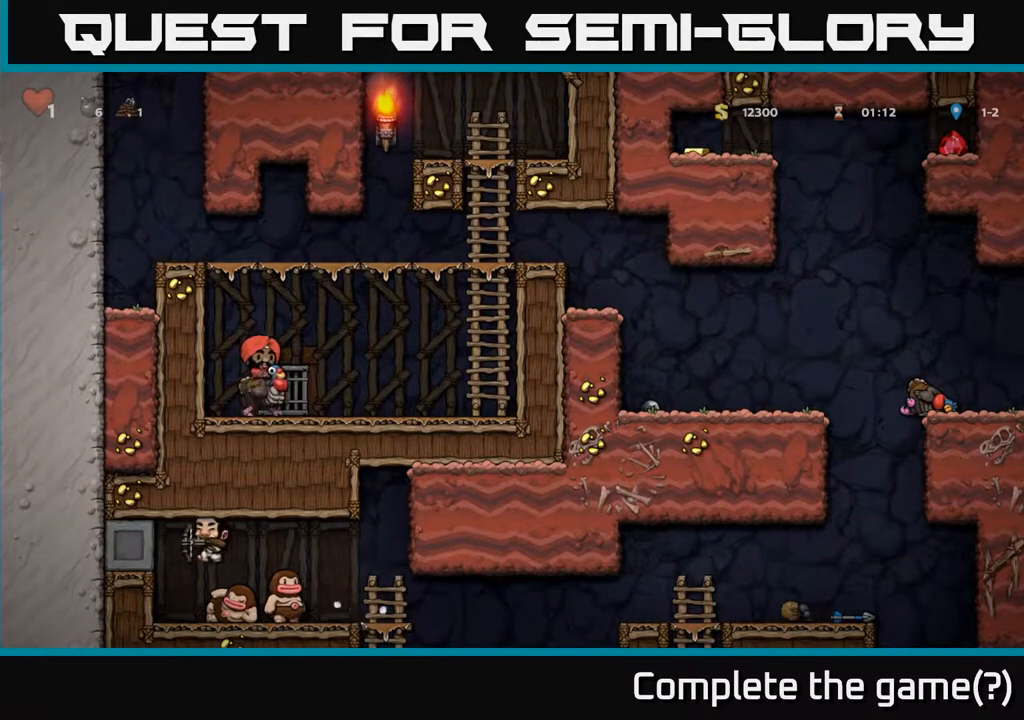
{"buttons": [], "left_stick": "center", "right_stick": "center", "events": []}
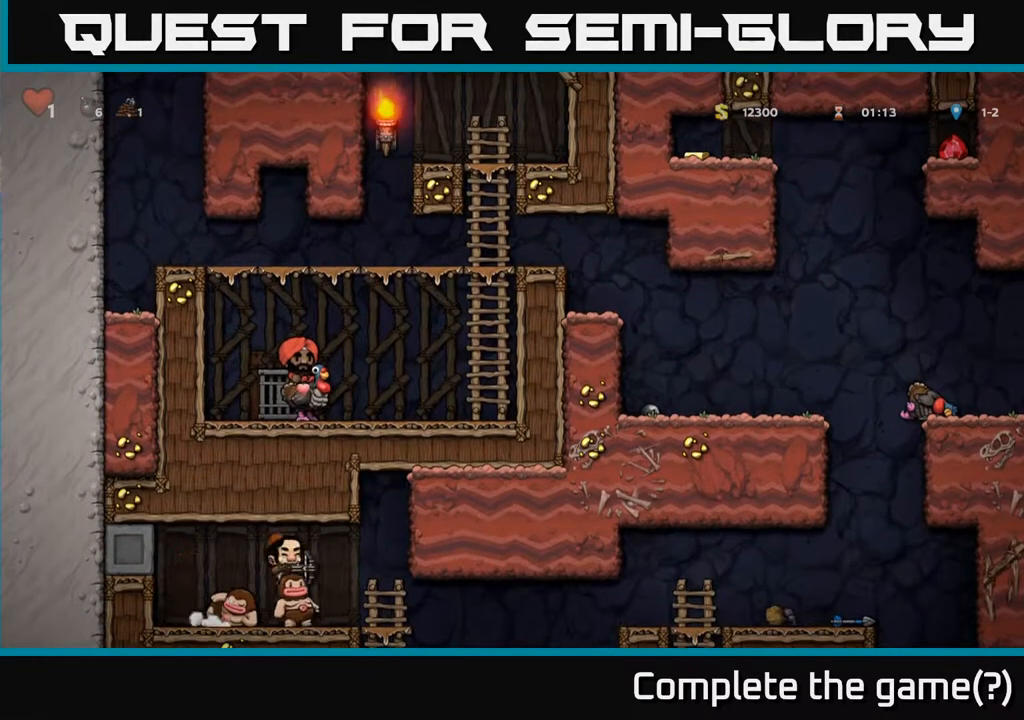
{"buttons": ["DPAD_RIGHT"], "left_stick": "center", "right_stick": "center", "events": [[267, "DPAD_RIGHT", "down"], [317, "A", "down"], [500, "A", "up"]]}
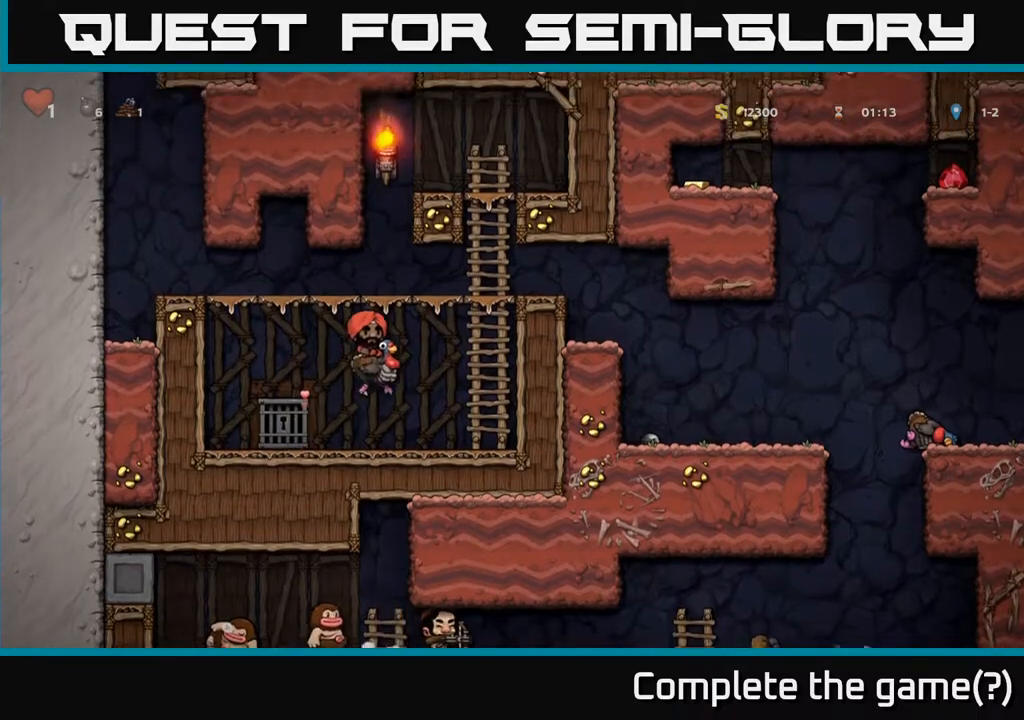
{"buttons": [], "left_stick": "center", "right_stick": "center", "events": [[33, "A", "down"], [300, "A", "up"], [417, "DPAD_RIGHT", "up"]]}
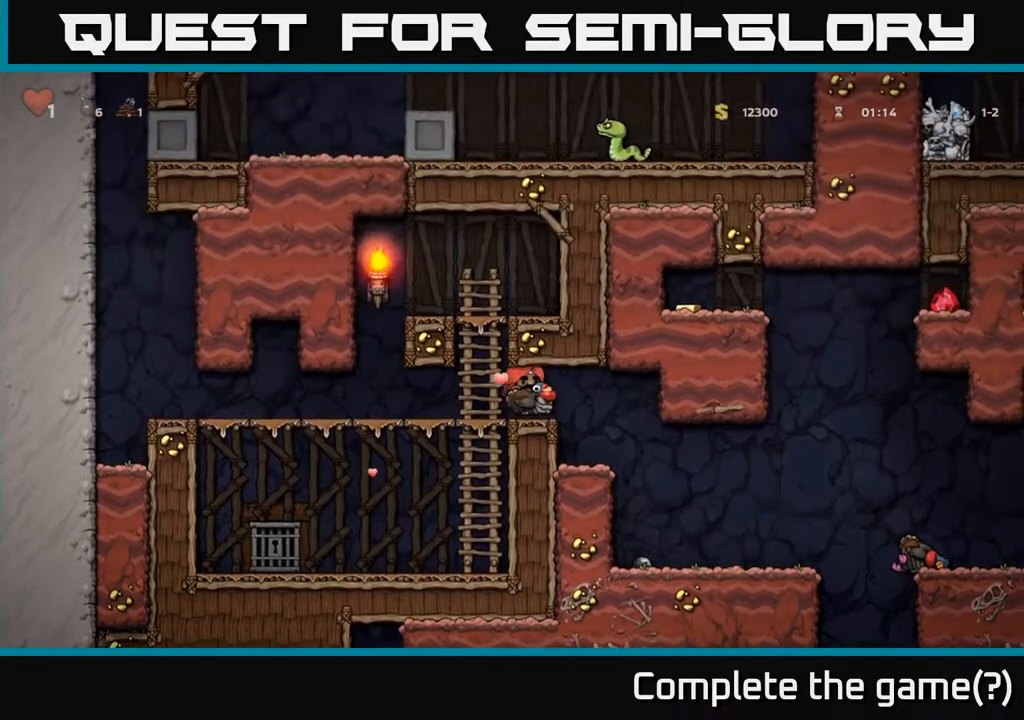
{"buttons": ["DPAD_RIGHT"], "left_stick": "center", "right_stick": "center", "events": [[300, "DPAD_RIGHT", "down"]]}
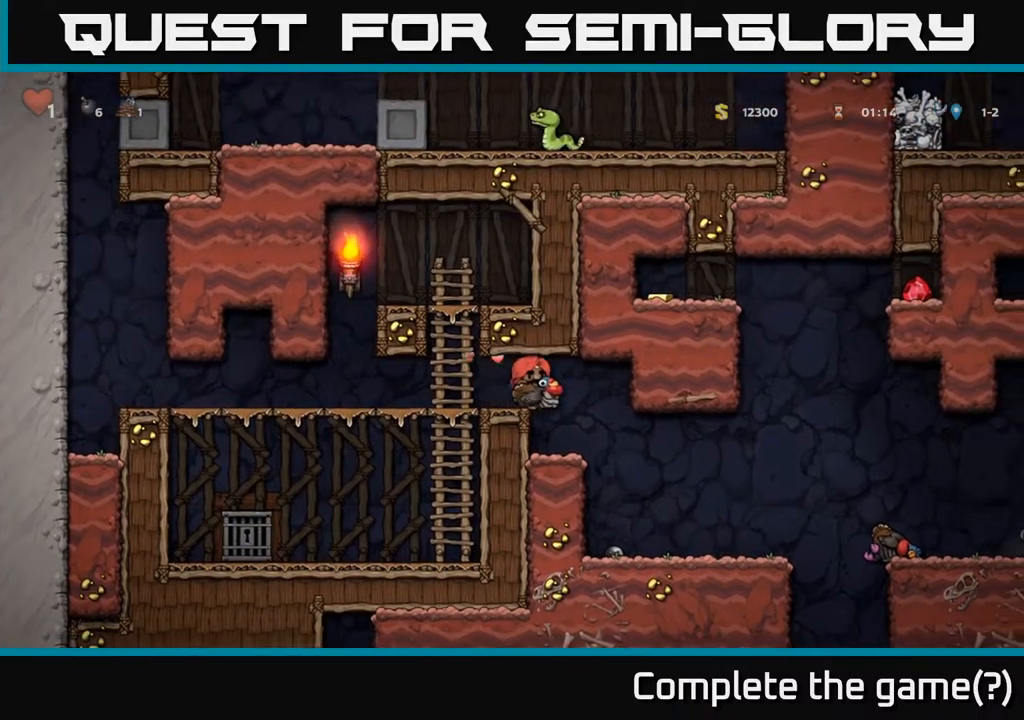
{"buttons": [], "left_stick": "center", "right_stick": "center", "events": [[217, "DPAD_RIGHT", "up"]]}
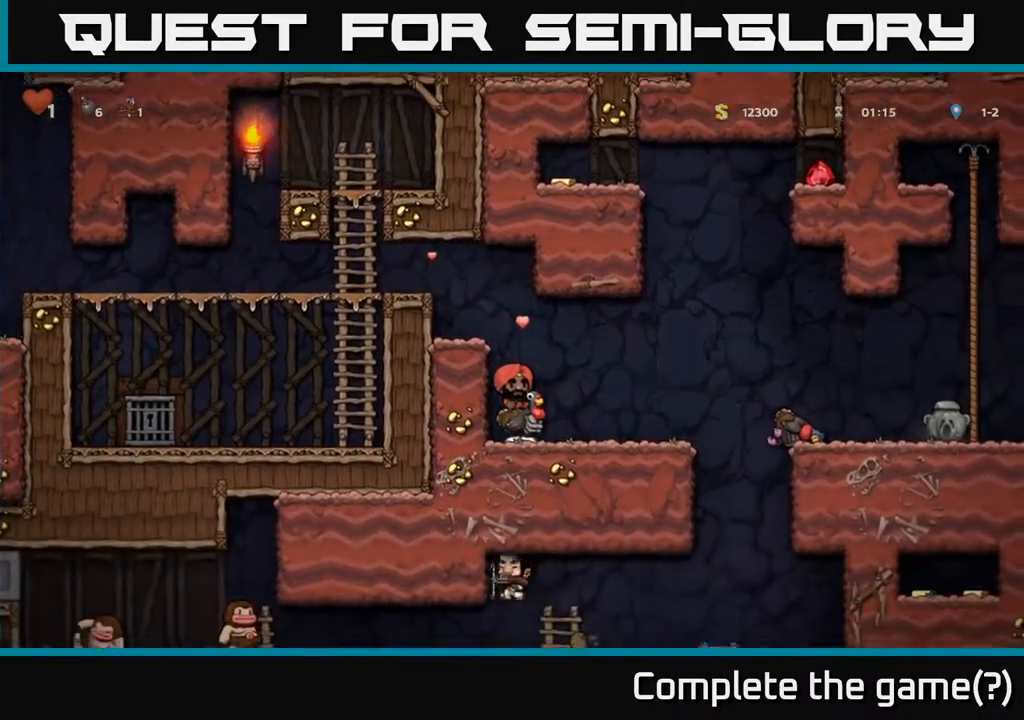
{"buttons": ["DPAD_RIGHT"], "left_stick": "center", "right_stick": "center", "events": [[167, "DPAD_RIGHT", "down"]]}
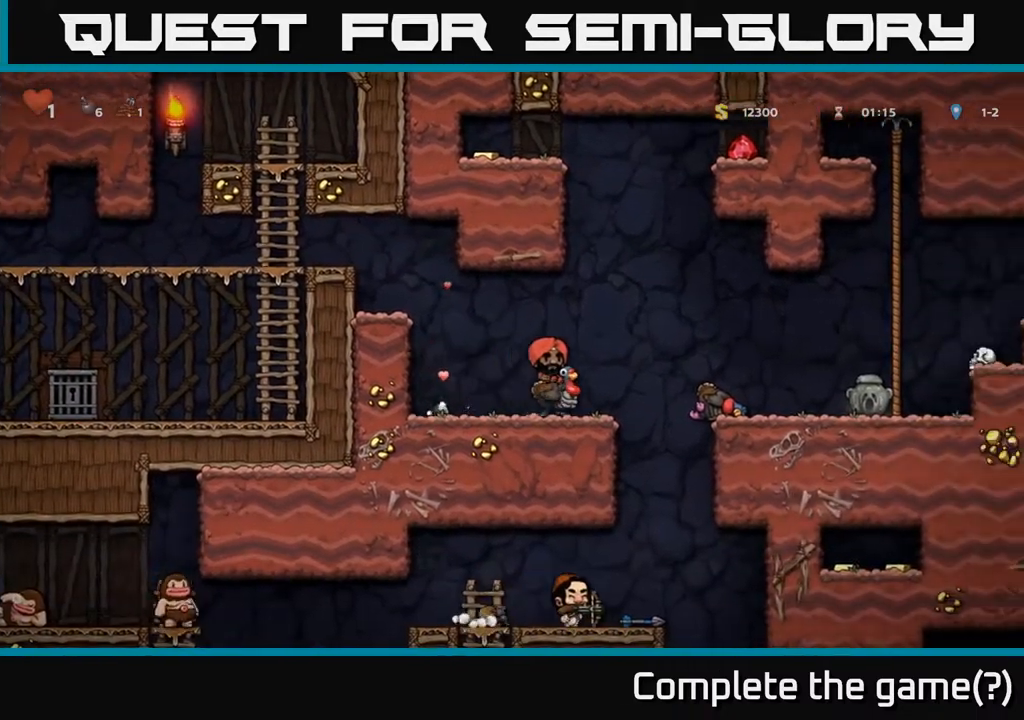
{"buttons": ["DPAD_LEFT"], "left_stick": "center", "right_stick": "center", "events": [[33, "A", "down"], [217, "DPAD_RIGHT", "up"], [250, "DPAD_LEFT", "down"], [300, "A", "up"]]}
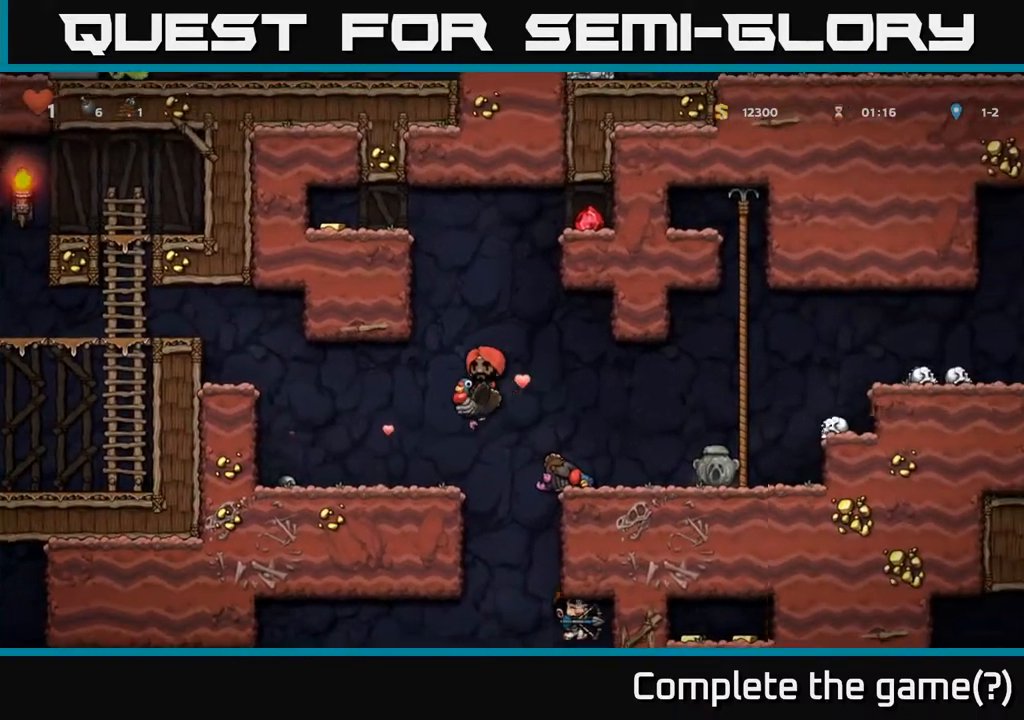
{"buttons": ["DPAD_RIGHT"], "left_stick": "center", "right_stick": "center", "events": [[317, "DPAD_LEFT", "up"], [467, "DPAD_RIGHT", "down"]]}
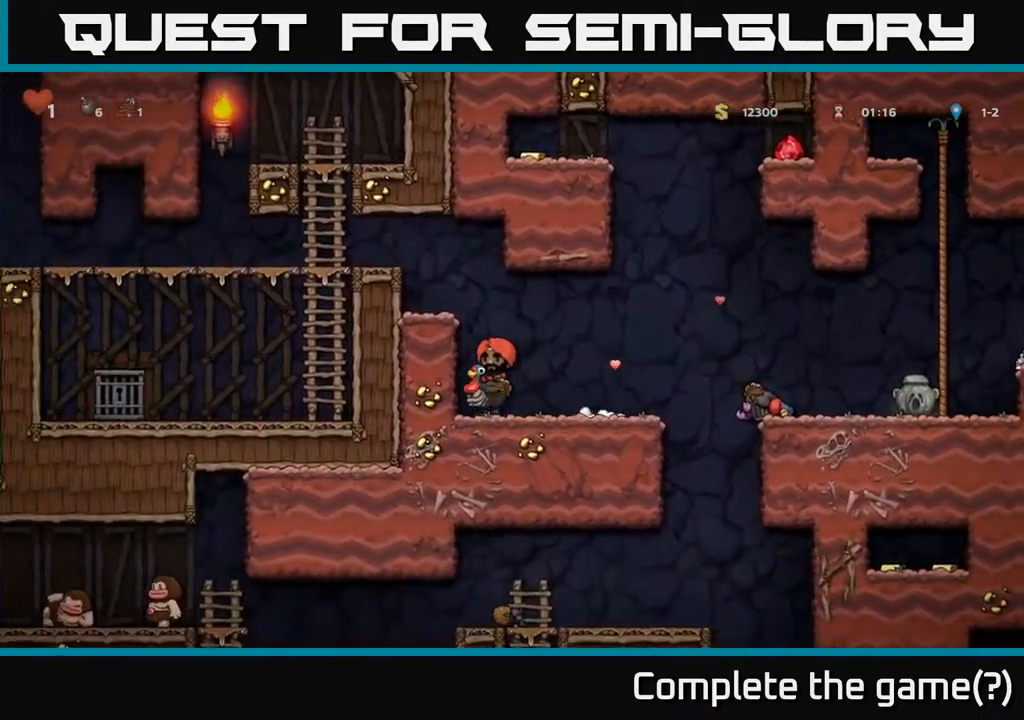
{"buttons": ["A", "DPAD_RIGHT"], "left_stick": "center", "right_stick": "center", "events": [[83, "DPAD_RIGHT", "up"], [317, "DPAD_RIGHT", "down"], [433, "A", "down"]]}
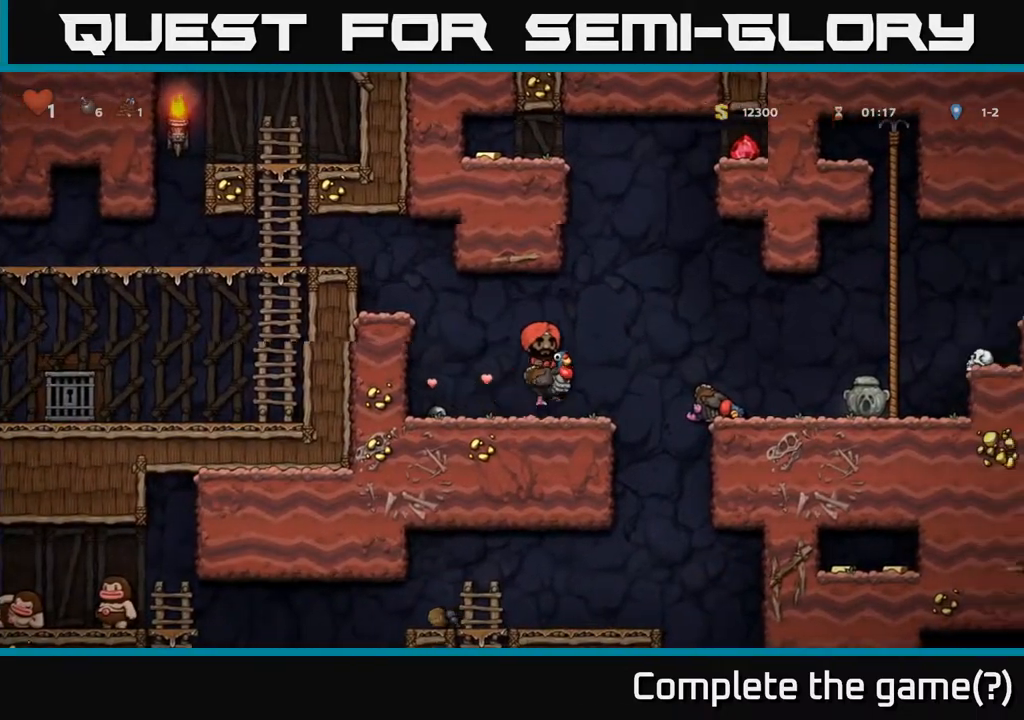
{"buttons": ["DPAD_DOWN"], "left_stick": "center", "right_stick": "center", "events": [[150, "A", "up"], [450, "DPAD_RIGHT", "up"], [500, "DPAD_DOWN", "down"]]}
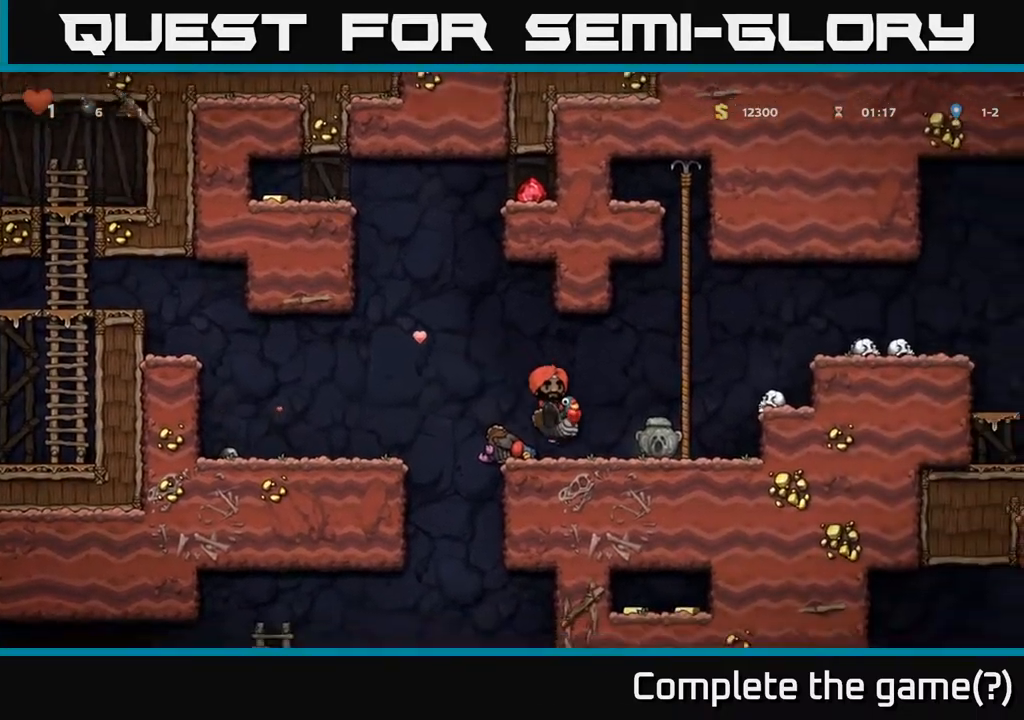
{"buttons": [], "left_stick": "center", "right_stick": "center", "events": [[200, "A", "down"], [317, "A", "up"], [317, "DPAD_DOWN", "up"], [350, "DPAD_RIGHT", "down"], [500, "DPAD_RIGHT", "up"]]}
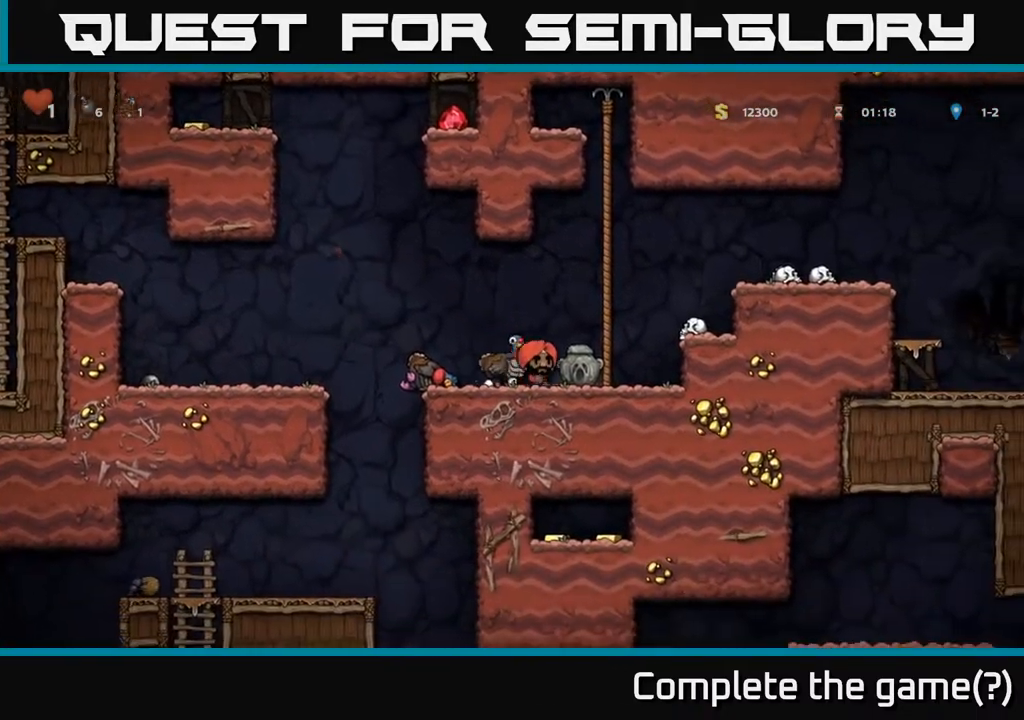
{"buttons": ["A"], "left_stick": "center", "right_stick": "center", "events": [[217, "DPAD_DOWN", "down"], [283, "X", "down"], [417, "X", "up"], [433, "DPAD_DOWN", "up"], [483, "A", "down"]]}
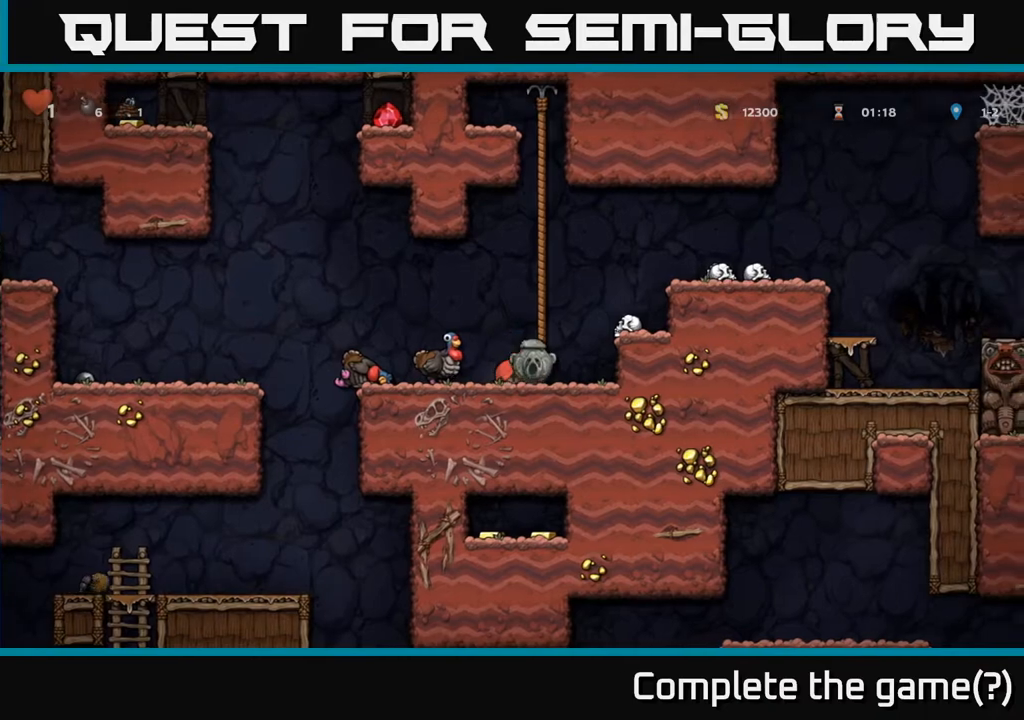
{"buttons": [], "left_stick": "center", "right_stick": "center", "events": [[50, "DPAD_LEFT", "down"], [133, "A", "up"], [183, "DPAD_LEFT", "up"], [350, "DPAD_RIGHT", "down"], [467, "DPAD_RIGHT", "up"]]}
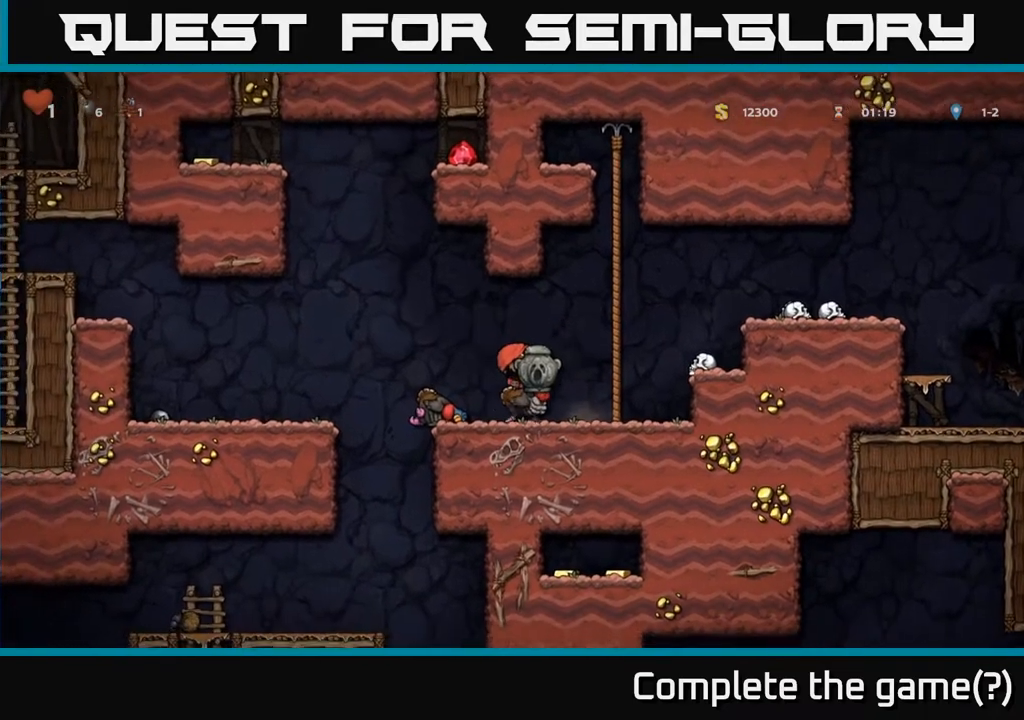
{"buttons": ["A", "DPAD_LEFT"], "left_stick": "center", "right_stick": "center", "events": [[267, "DPAD_LEFT", "down"], [400, "A", "down"]]}
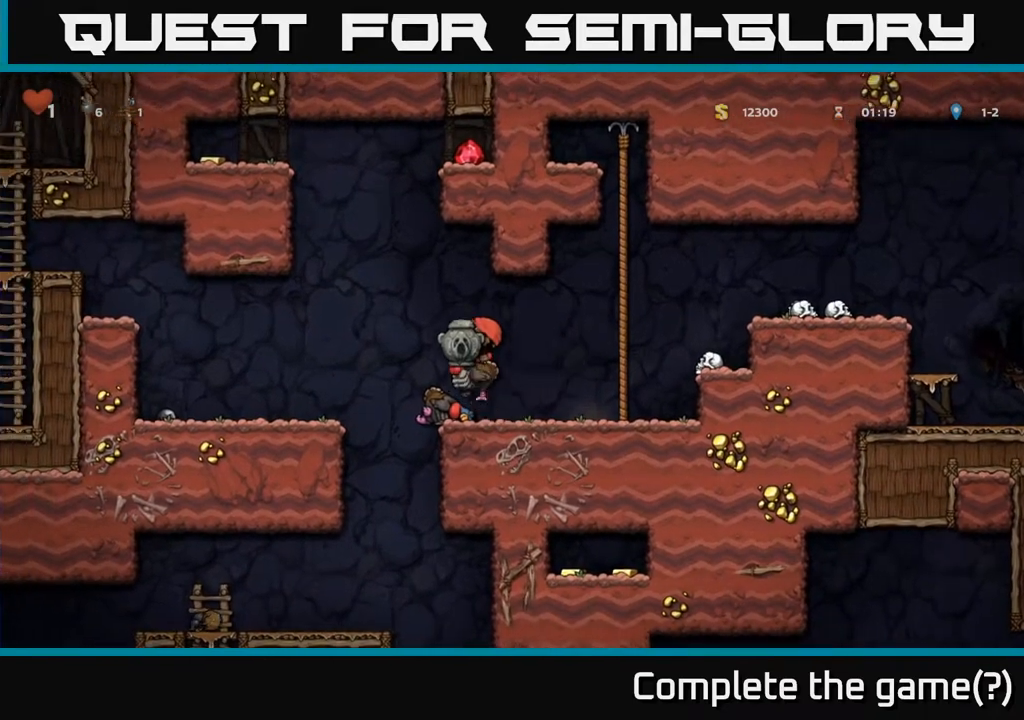
{"buttons": ["DPAD_LEFT"], "left_stick": "center", "right_stick": "center", "events": [[50, "A", "up"]]}
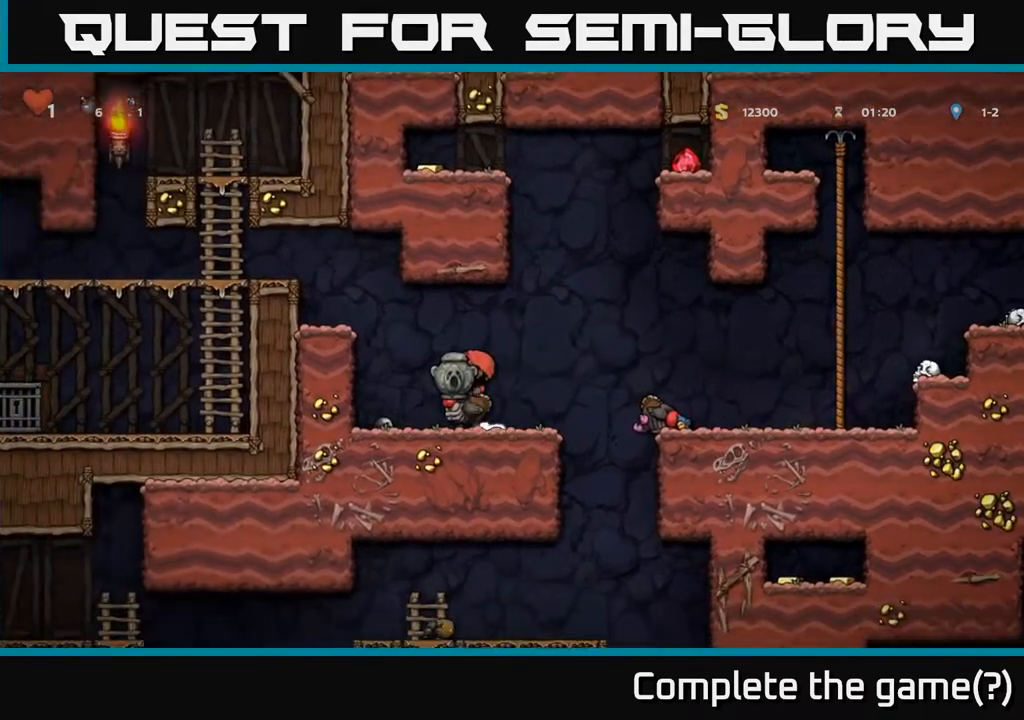
{"buttons": ["DPAD_RIGHT"], "left_stick": "center", "right_stick": "center", "events": [[17, "A", "down"], [133, "A", "up"], [267, "DPAD_LEFT", "up"], [417, "DPAD_RIGHT", "down"]]}